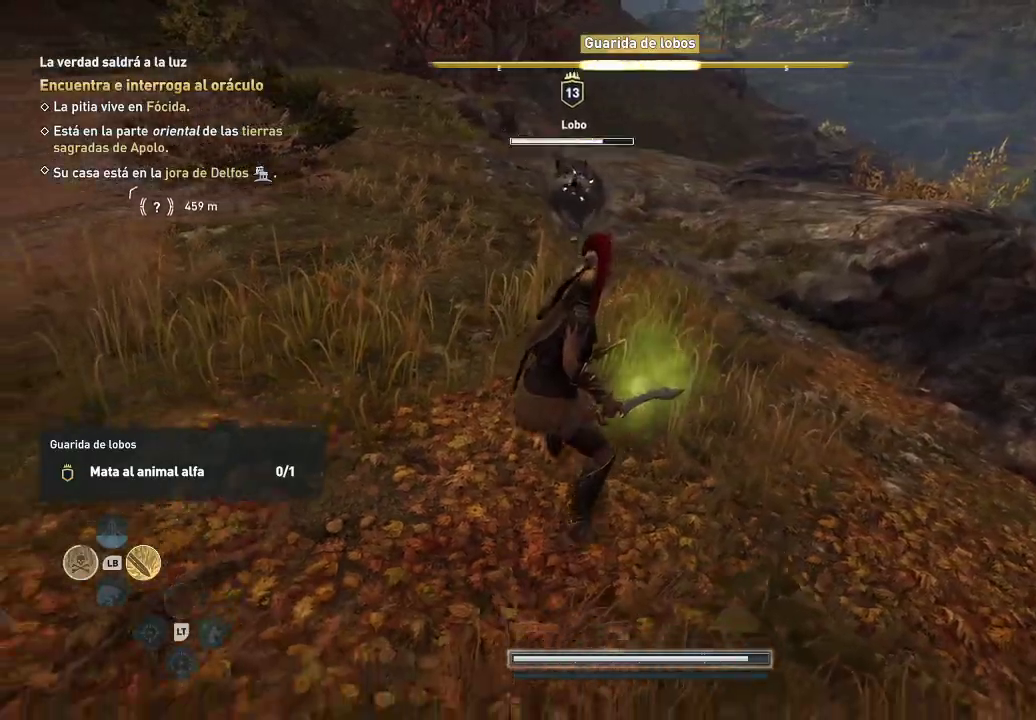
Gameplay with a controller (Xbox layout); each line is a JSON object with the inputs held at the frame after it. "events" lists button and stick changes between this image and that frame as [ms after this image, input, new state], when the widget could be followed in between. Not read: L3 R3.
{"buttons": [], "left_stick": "down", "right_stick": "center", "events": [[33, "left_stick", "left"], [467, "left_stick", "down"]]}
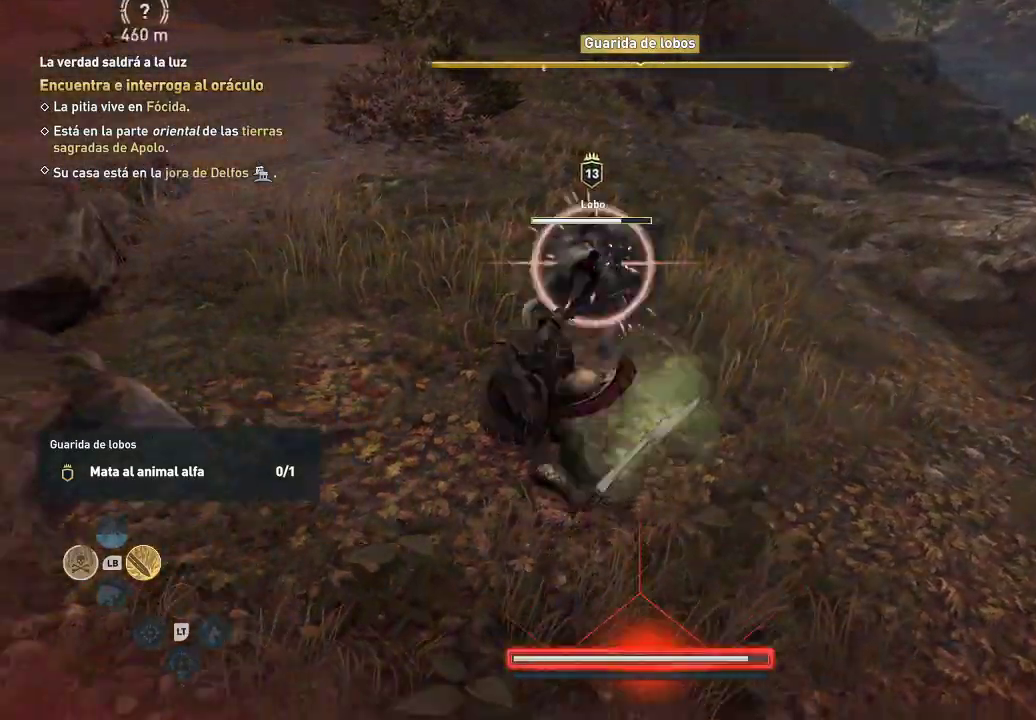
{"buttons": ["L1"], "left_stick": "down", "right_stick": "center", "events": [[50, "right_stick", "down"], [233, "L1", "down"], [233, "right_stick", "center"]]}
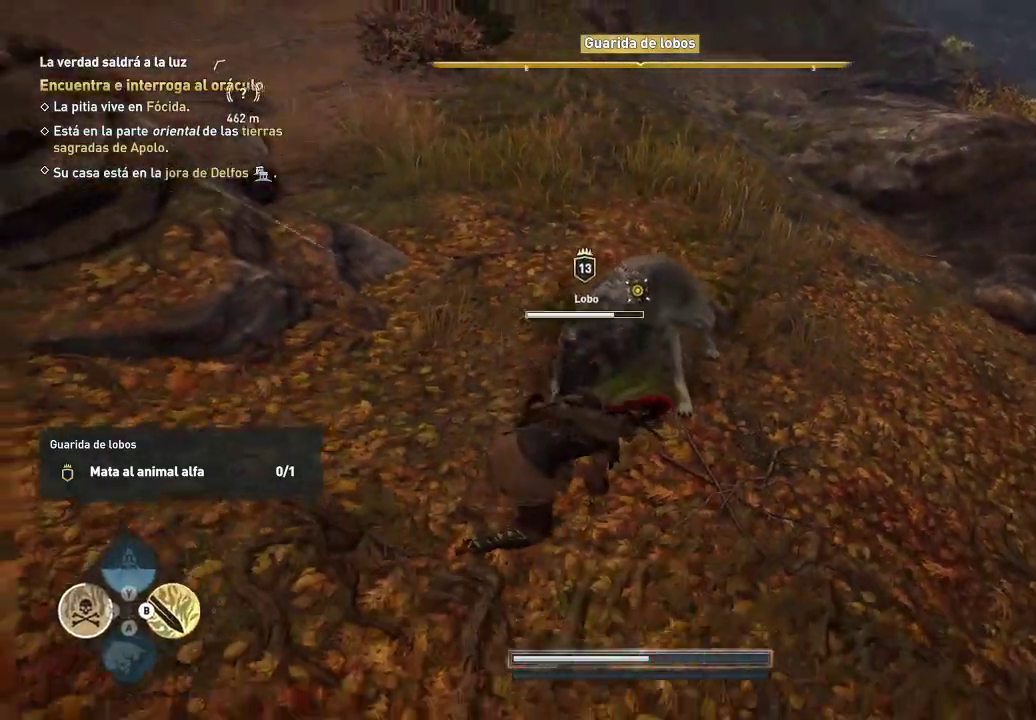
{"buttons": [], "left_stick": "up", "right_stick": "center", "events": [[83, "L1", "up"], [83, "R1", "down"], [233, "left_stick", "left"], [400, "left_stick", "up"], [433, "R1", "up"]]}
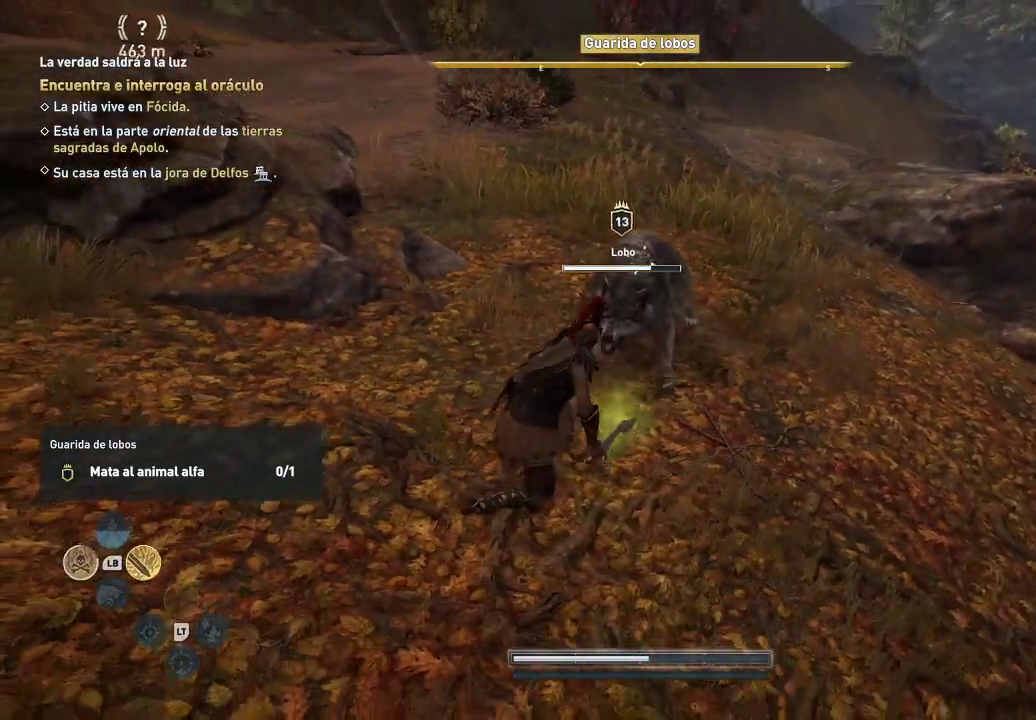
{"buttons": [], "left_stick": "up", "right_stick": "center", "events": []}
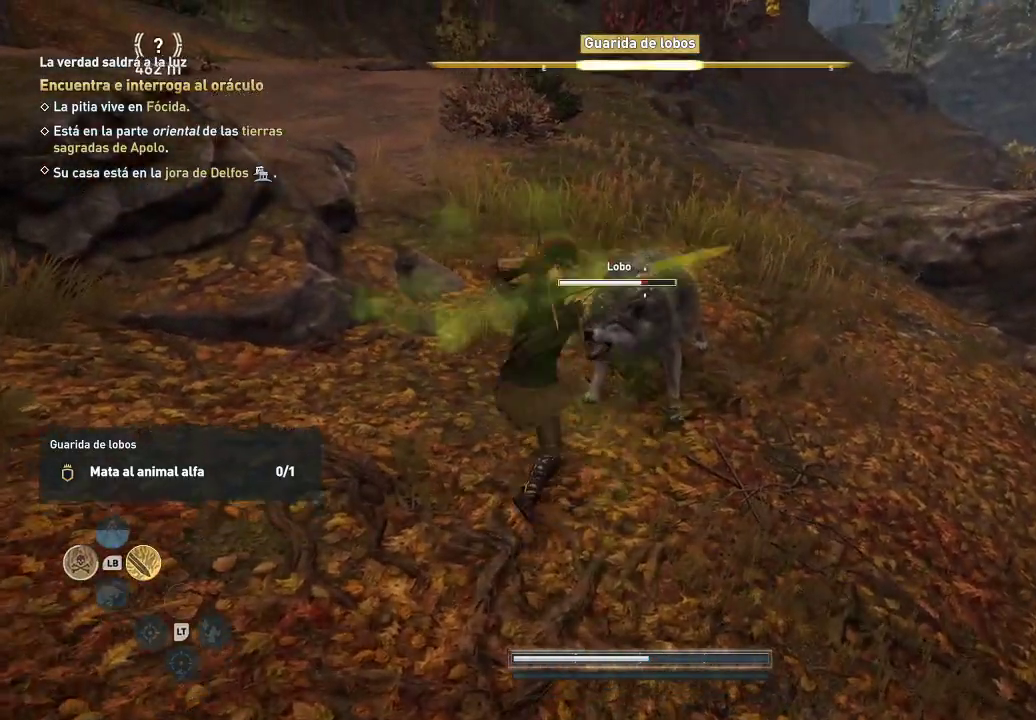
{"buttons": [], "left_stick": "up", "right_stick": "center", "events": []}
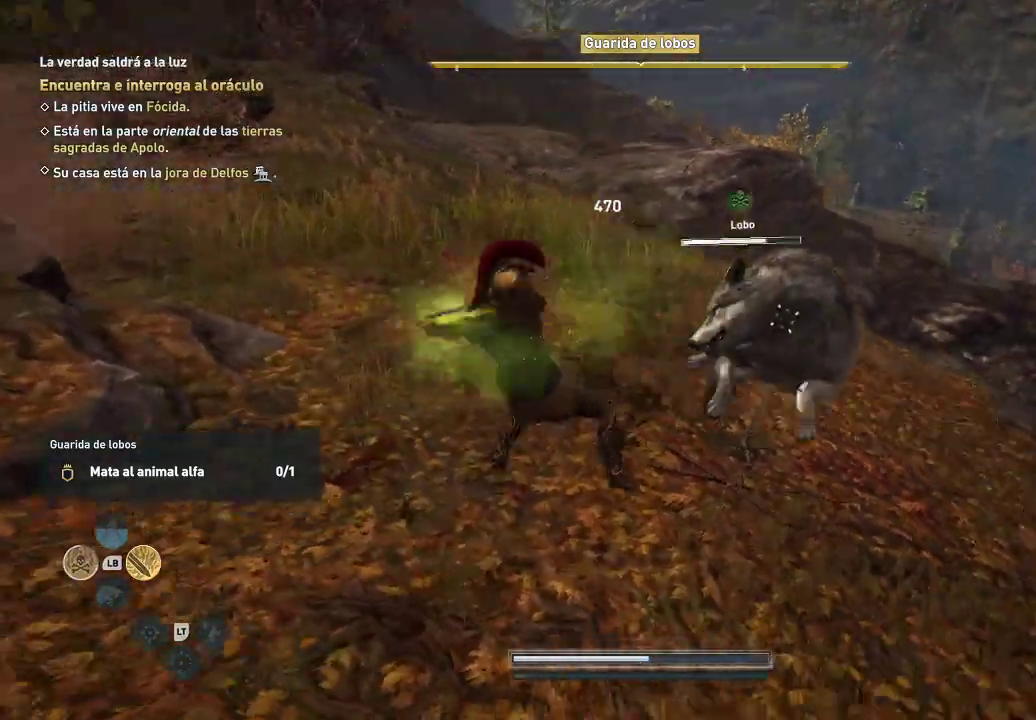
{"buttons": ["R1"], "left_stick": "up", "right_stick": "center", "events": [[367, "R1", "down"]]}
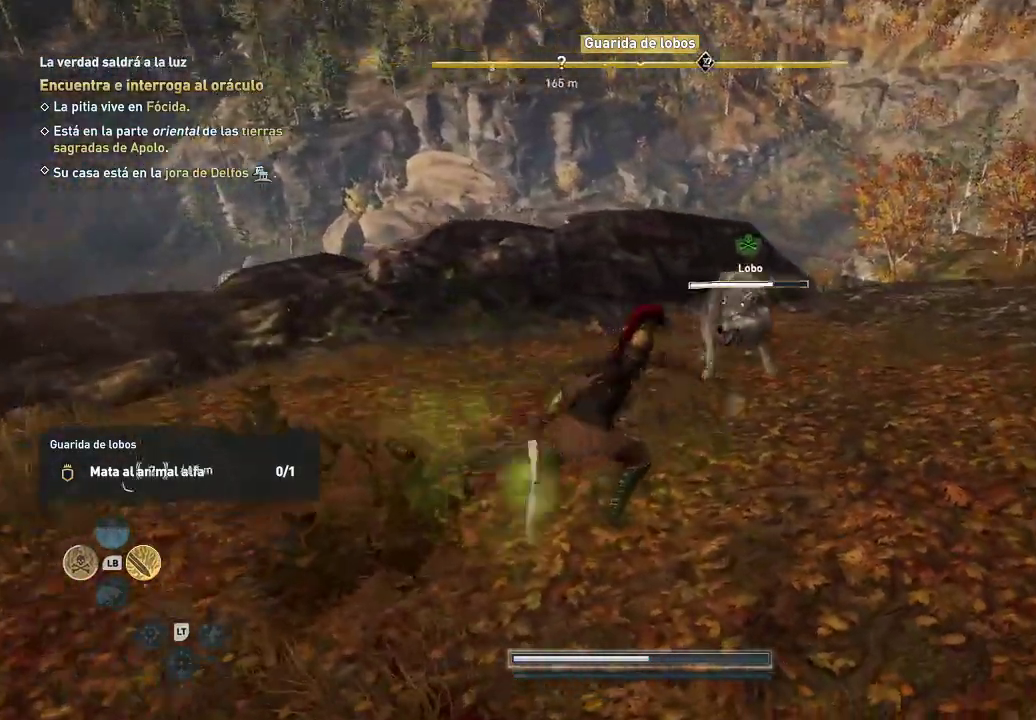
{"buttons": ["R1"], "left_stick": "up-right", "right_stick": "center", "events": [[33, "left_stick", "up-right"], [167, "R1", "up"], [233, "R1", "down"], [367, "R1", "up"], [433, "R1", "down"]]}
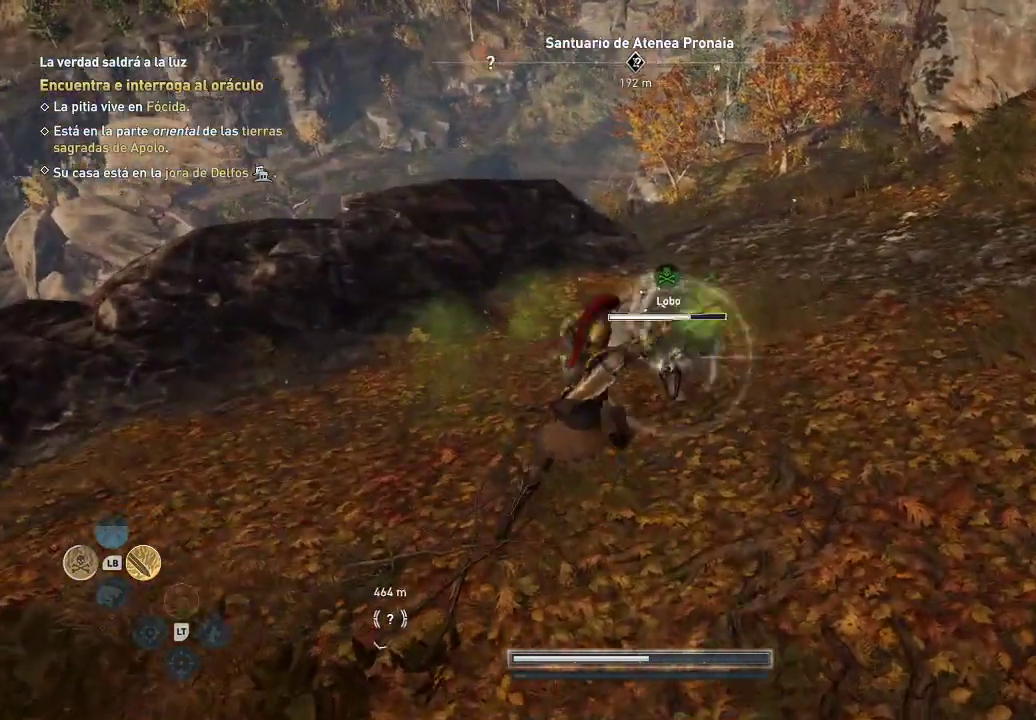
{"buttons": ["R1"], "left_stick": "up-right", "right_stick": "center", "events": [[50, "R1", "up"], [117, "R1", "down"]]}
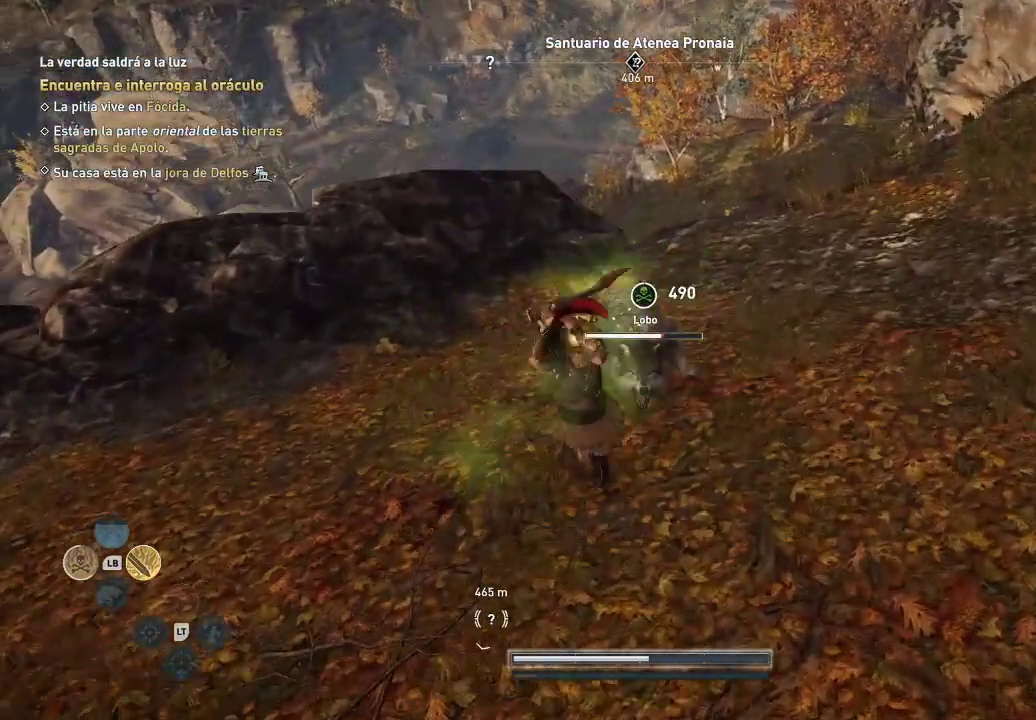
{"buttons": ["R1"], "left_stick": "up-right", "right_stick": "center", "events": []}
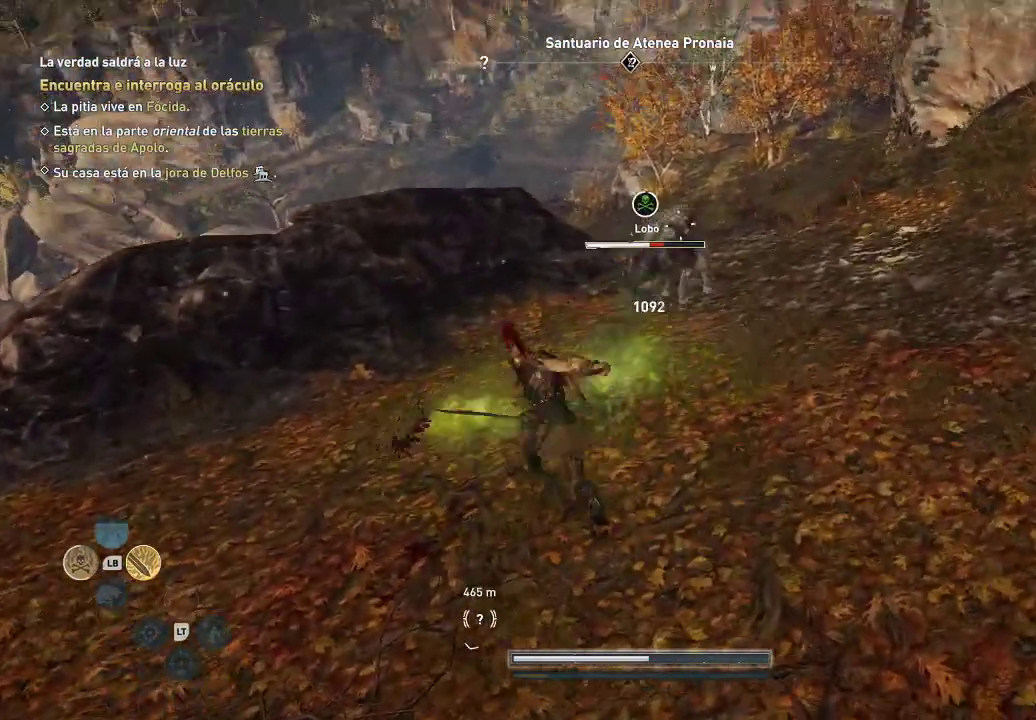
{"buttons": [], "left_stick": "up", "right_stick": "center", "events": [[267, "R1", "up"], [300, "left_stick", "up"]]}
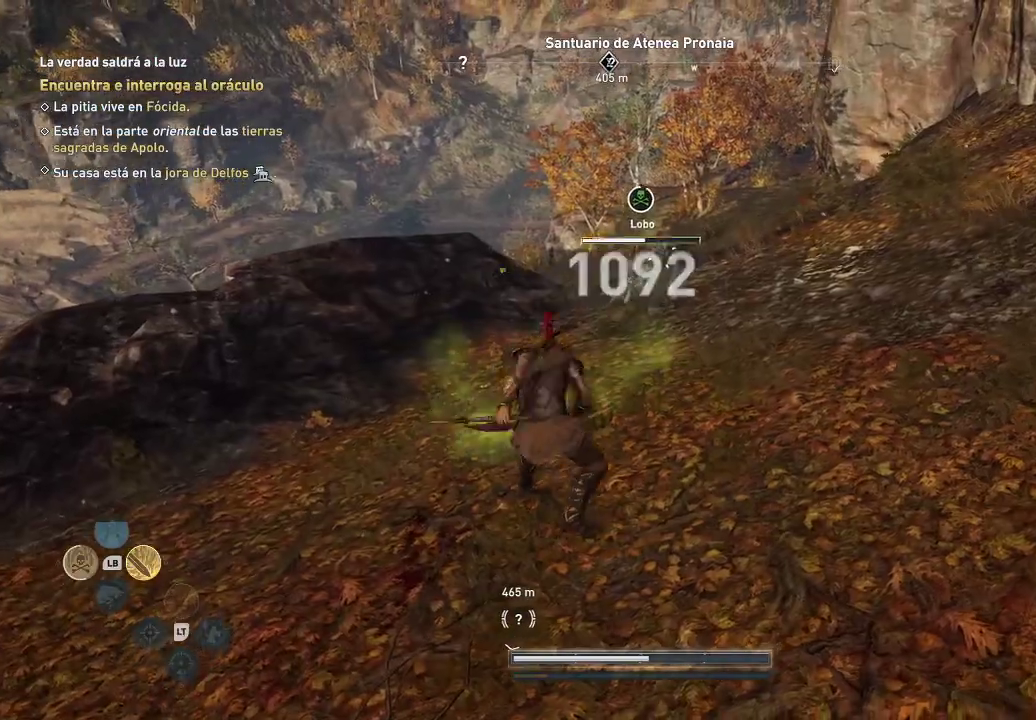
{"buttons": ["A", "L1"], "left_stick": "up-left", "right_stick": "center", "events": [[450, "A", "down"], [450, "L1", "down"], [450, "left_stick", "up-left"]]}
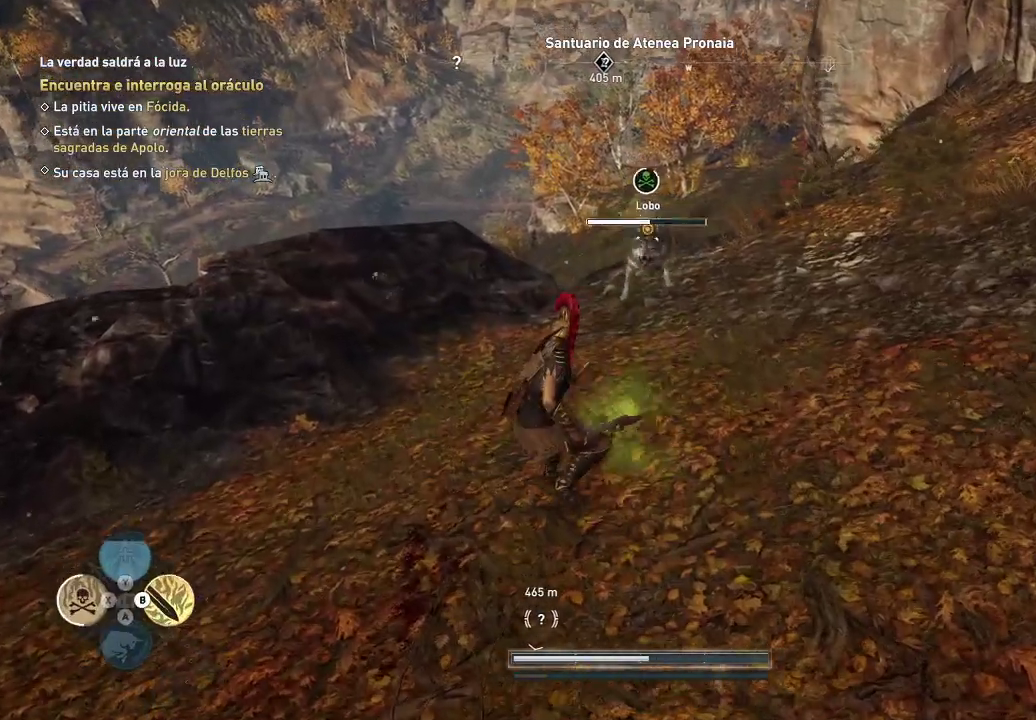
{"buttons": ["L1"], "left_stick": "up-left", "right_stick": "center", "events": [[483, "A", "up"]]}
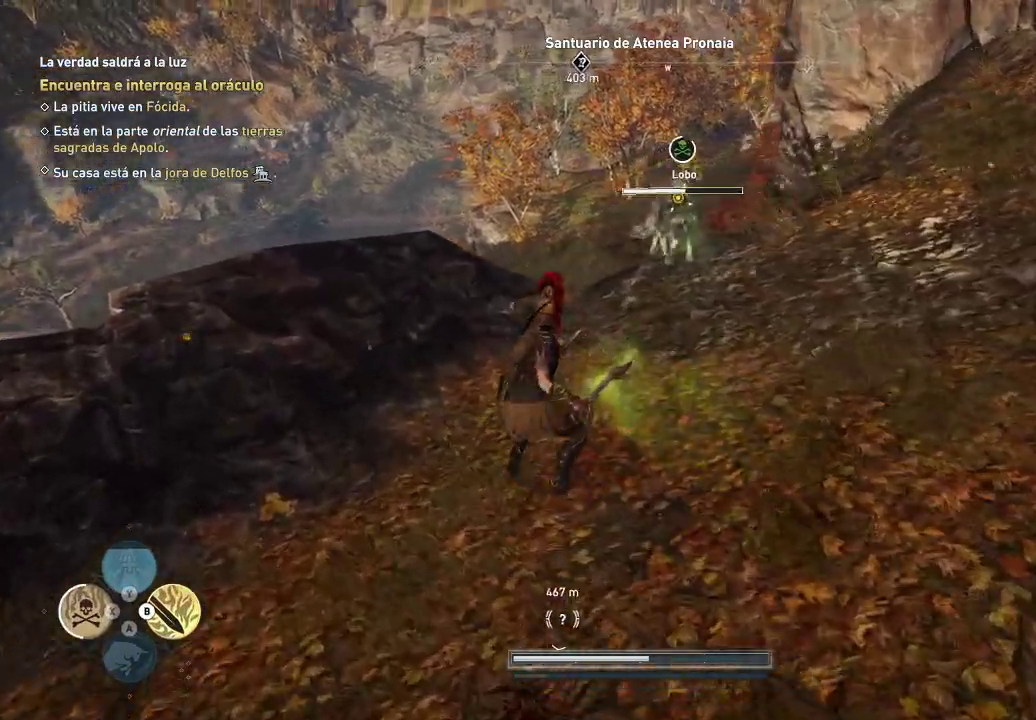
{"buttons": ["L1"], "left_stick": "up-left", "right_stick": "center", "events": []}
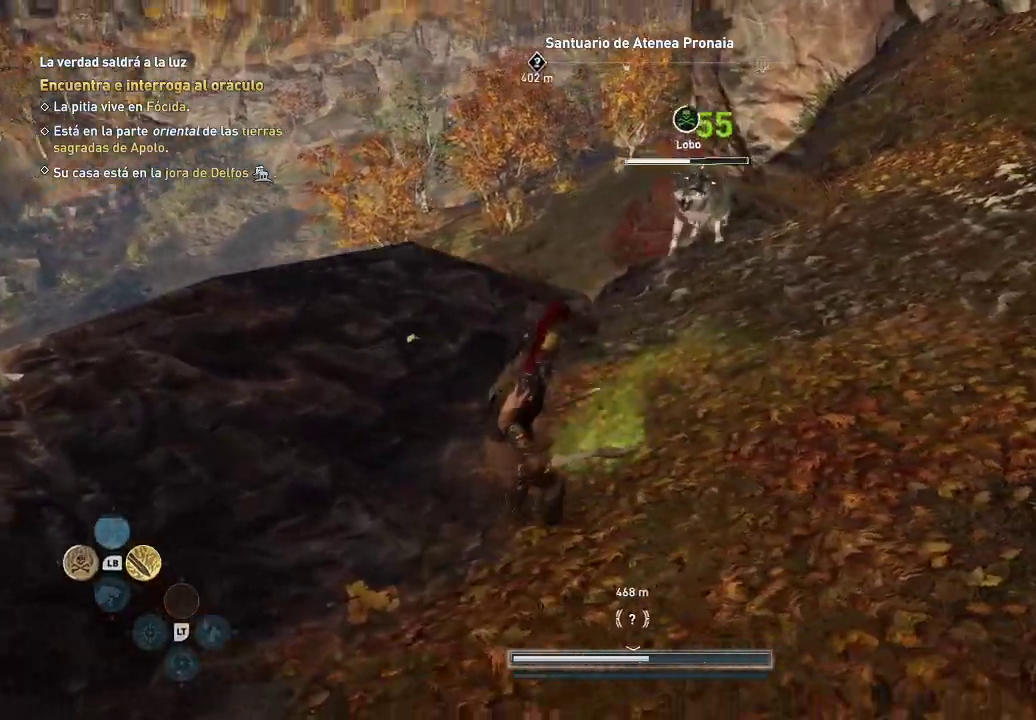
{"buttons": [], "left_stick": "down", "right_stick": "center", "events": [[17, "L1", "up"], [67, "left_stick", "down"]]}
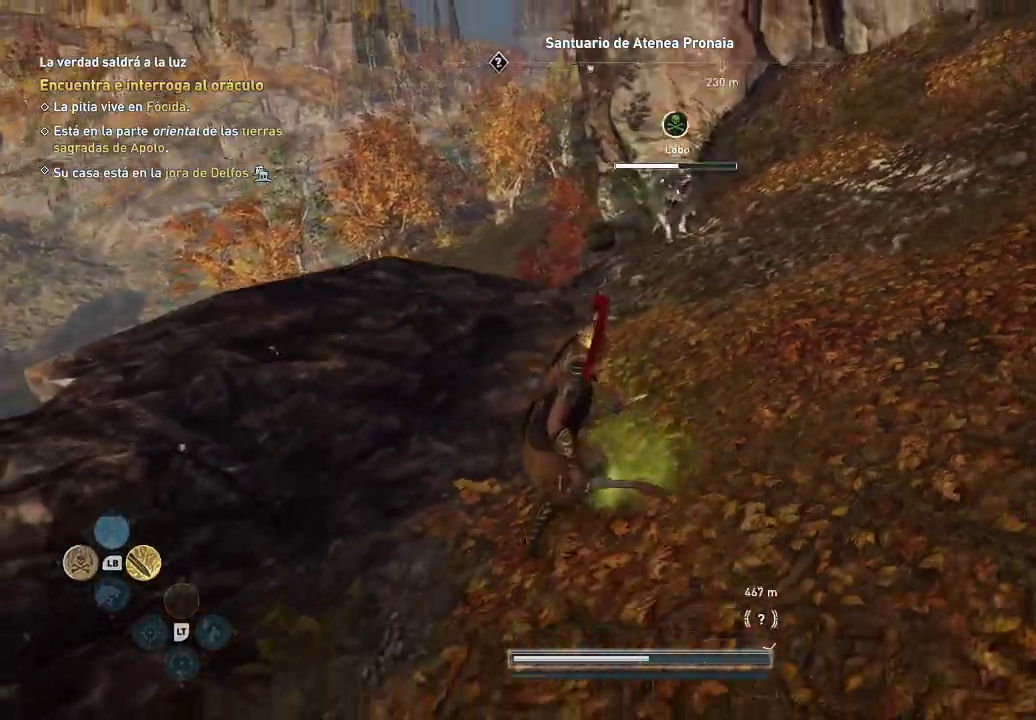
{"buttons": [], "left_stick": "down", "right_stick": "center", "events": []}
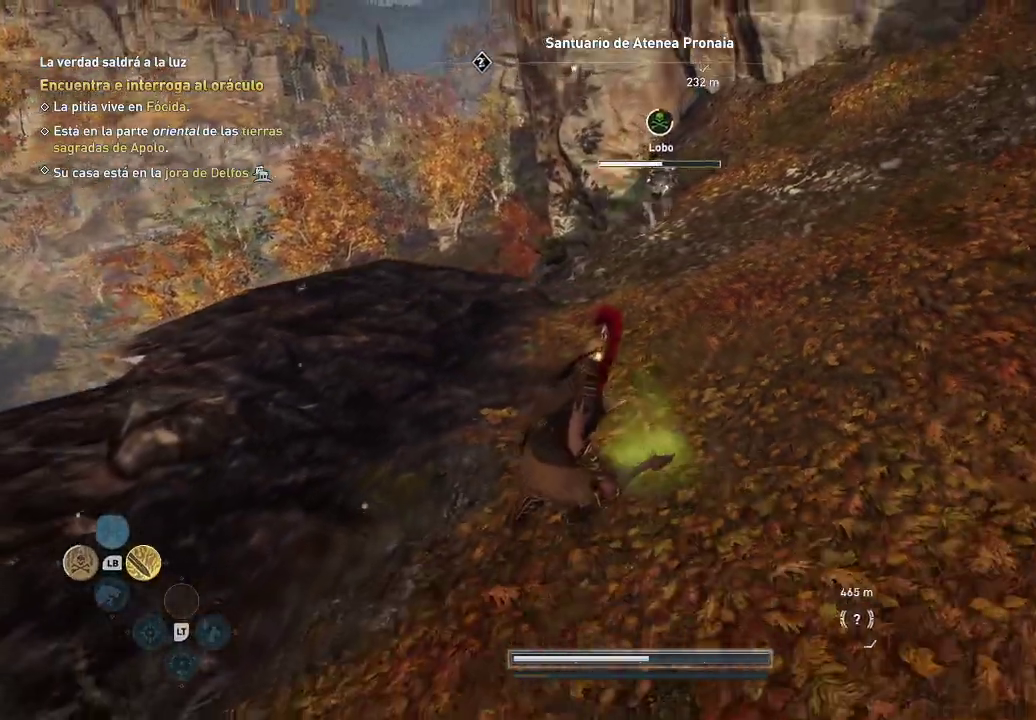
{"buttons": [], "left_stick": "up", "right_stick": "center", "events": [[150, "left_stick", "down-right"], [333, "left_stick", "up"]]}
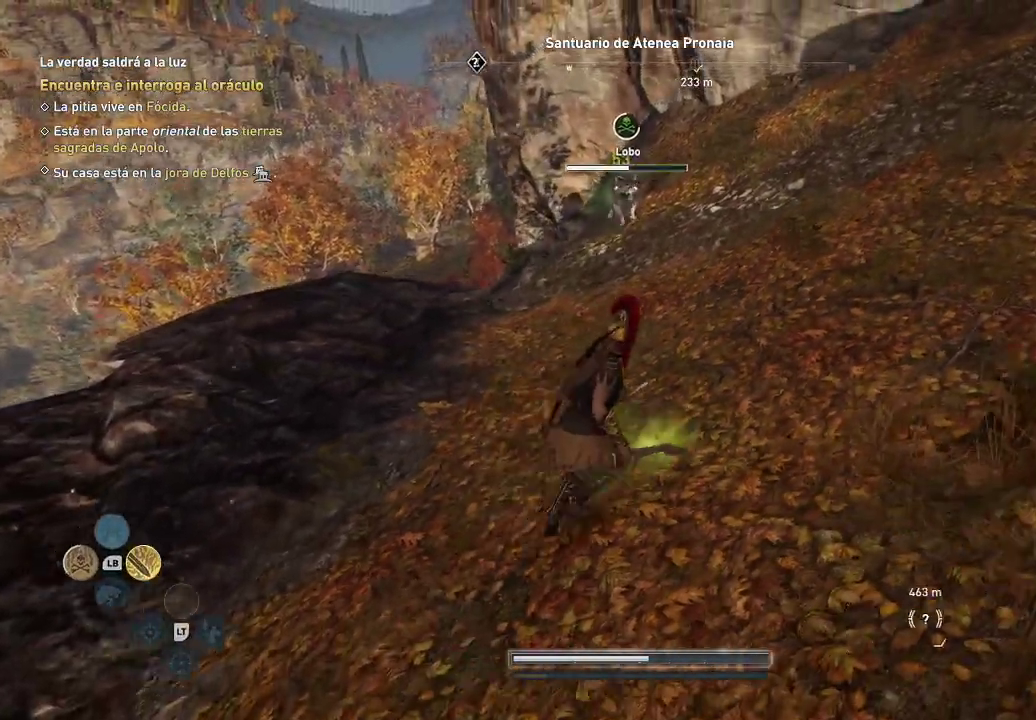
{"buttons": [], "left_stick": "up", "right_stick": "center", "events": []}
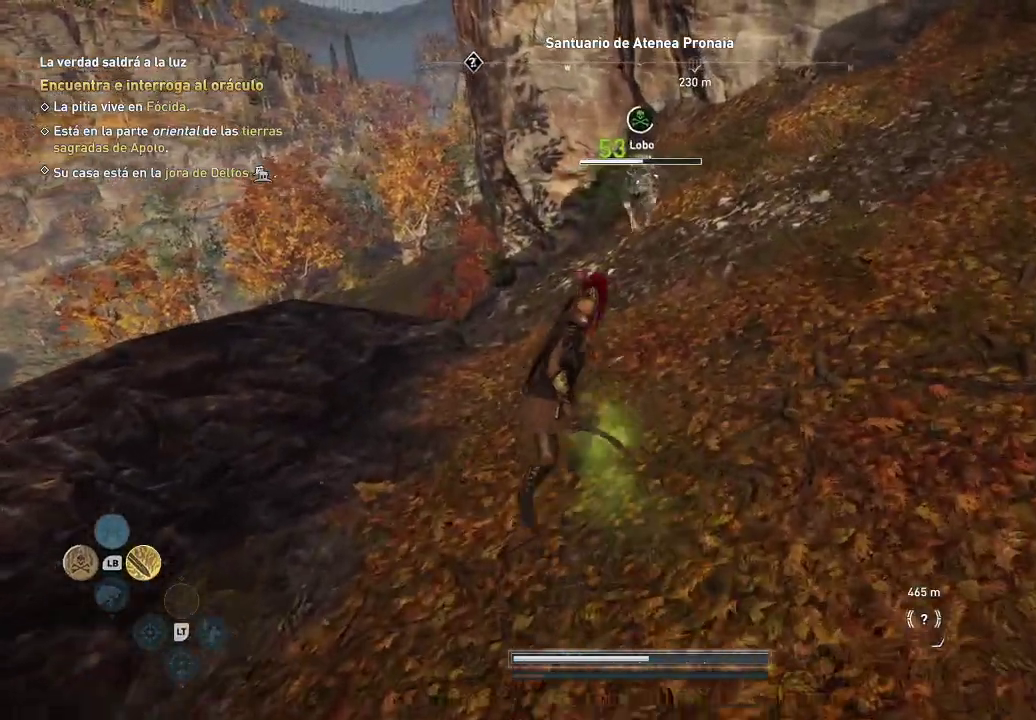
{"buttons": [], "left_stick": "up", "right_stick": "center", "events": []}
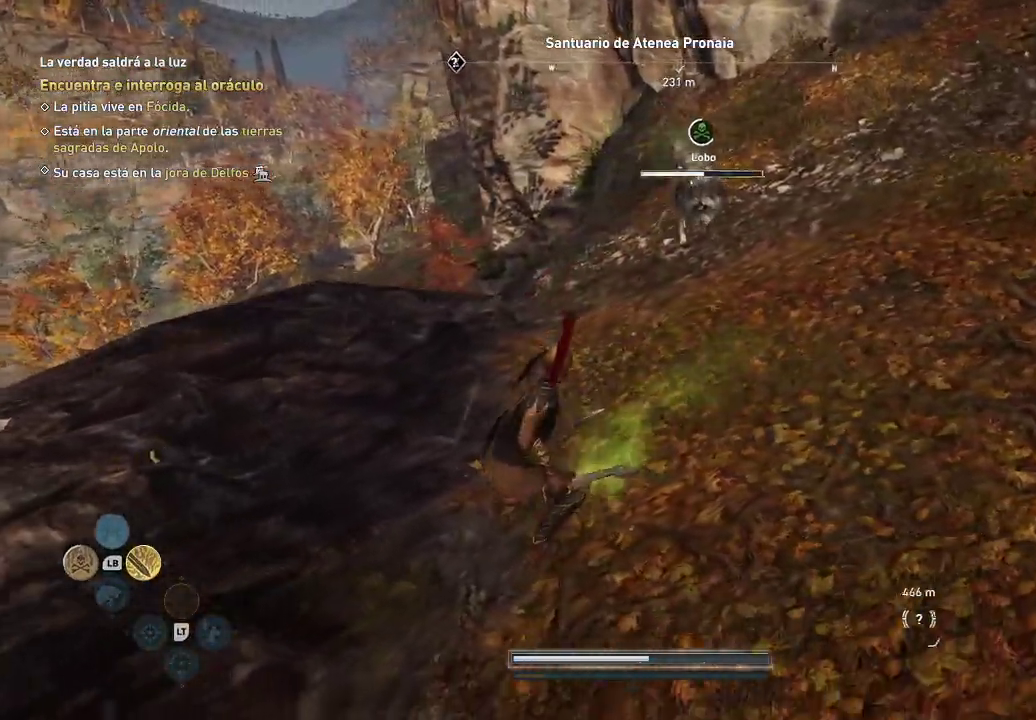
{"buttons": [], "left_stick": "up", "right_stick": "center", "events": []}
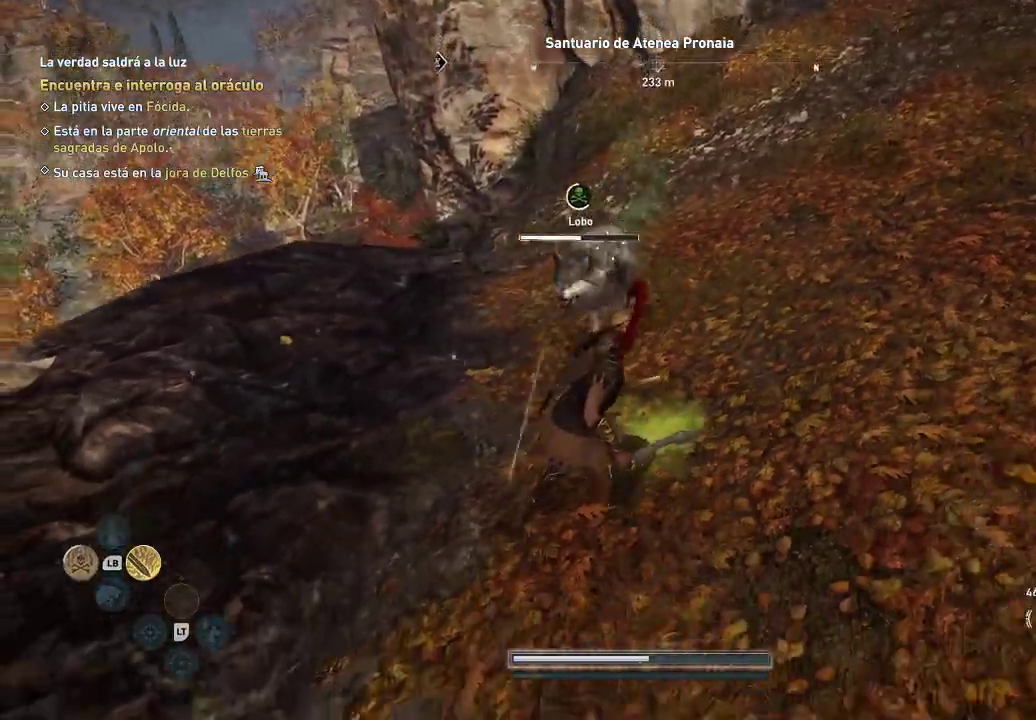
{"buttons": [], "left_stick": "left", "right_stick": "center", "events": [[367, "left_stick", "left"]]}
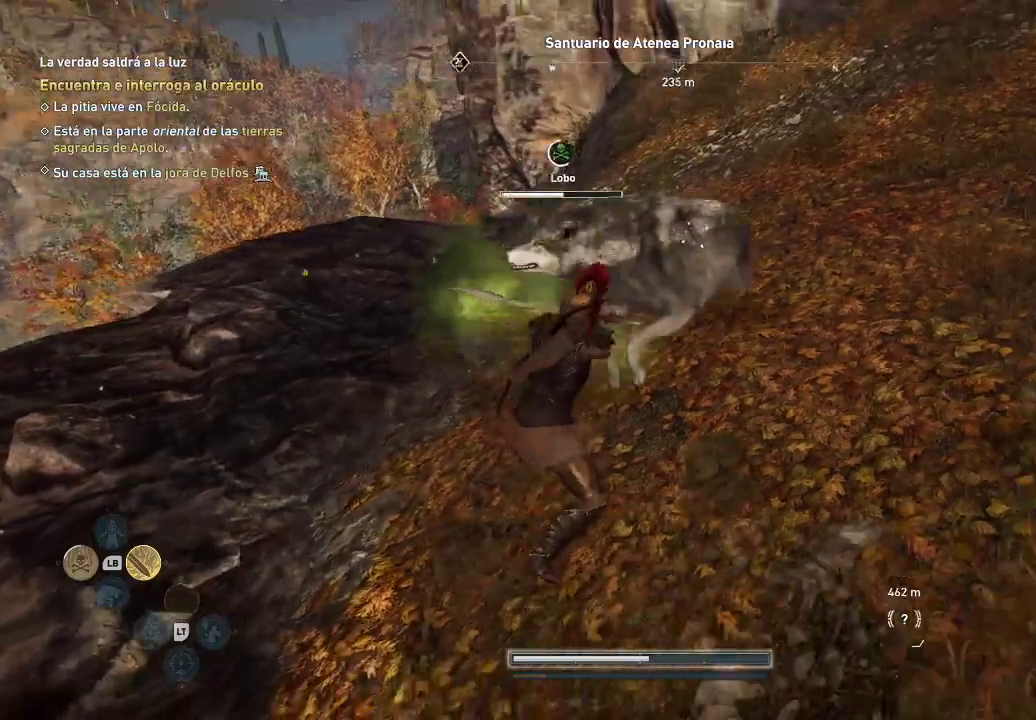
{"buttons": [], "left_stick": "down", "right_stick": "center", "events": [[33, "X", "down"], [33, "left_stick", "down"], [283, "X", "up"]]}
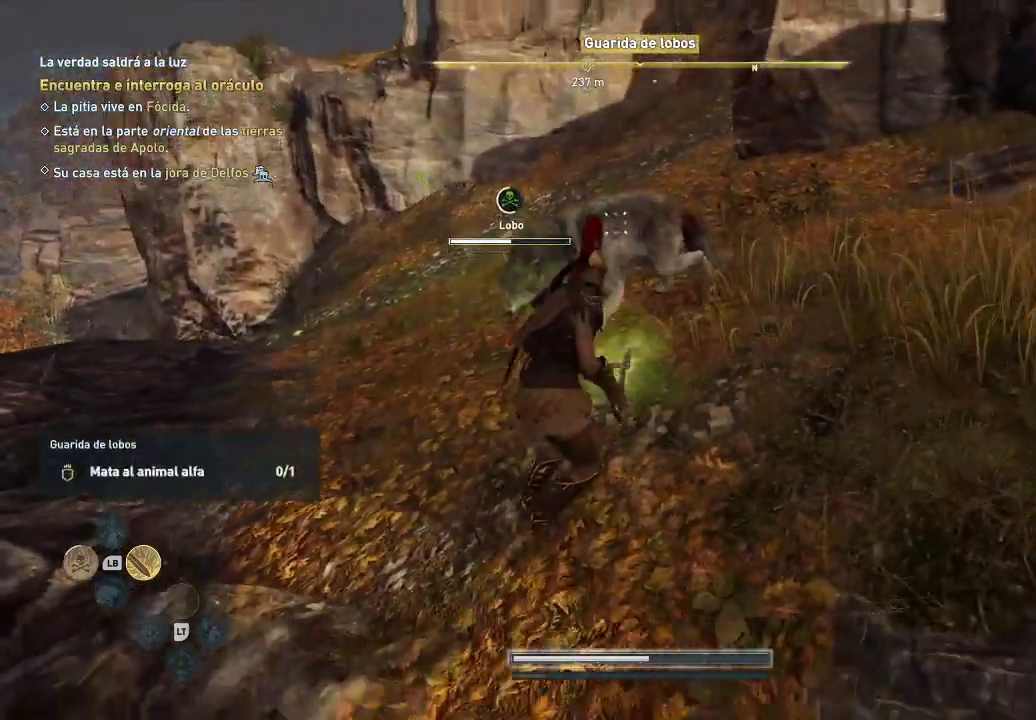
{"buttons": [], "left_stick": "right", "right_stick": "center", "events": [[367, "left_stick", "right"]]}
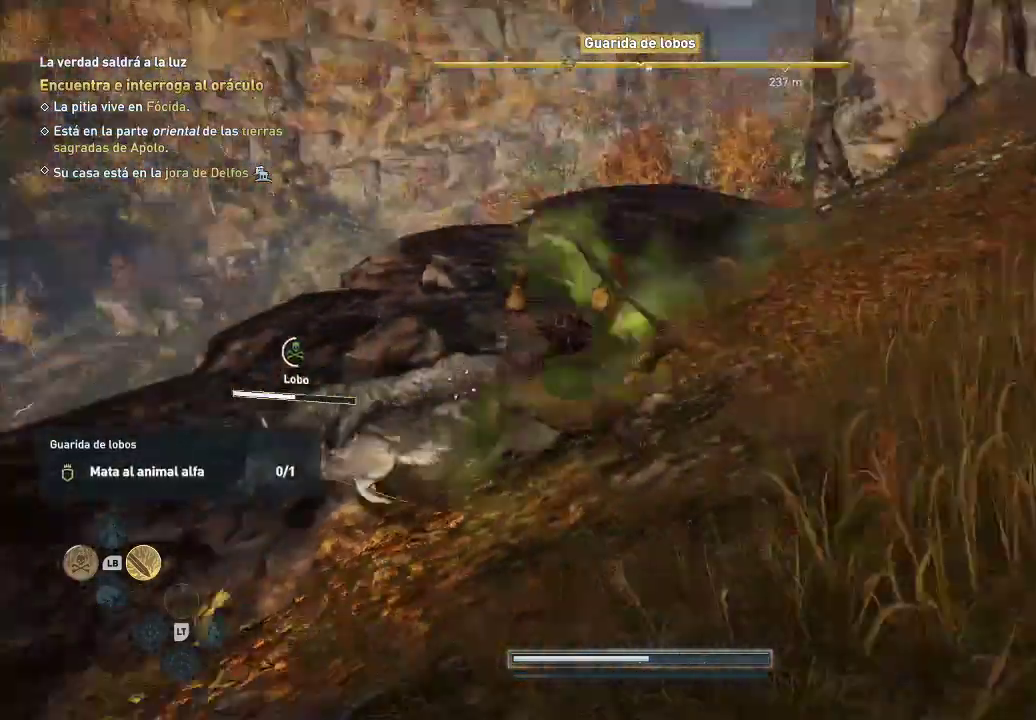
{"buttons": [], "left_stick": "up", "right_stick": "center", "events": [[217, "R1", "down"], [267, "left_stick", "up"], [283, "R1", "up"], [383, "R1", "down"], [500, "R1", "up"]]}
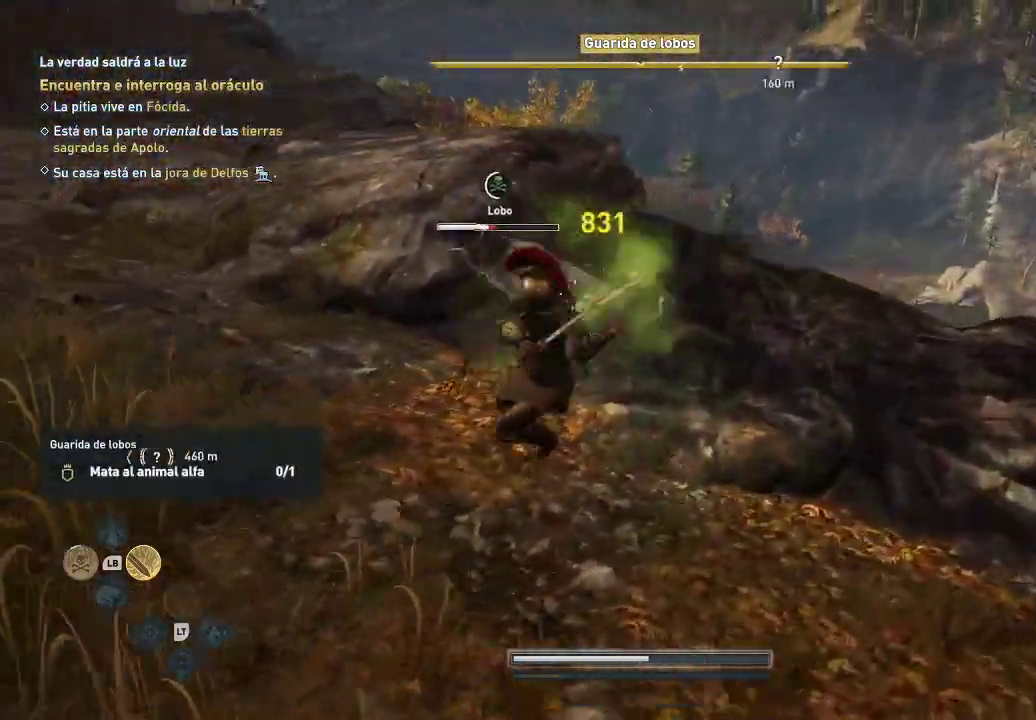
{"buttons": ["R1"], "left_stick": "up", "right_stick": "center", "events": [[383, "R1", "down"]]}
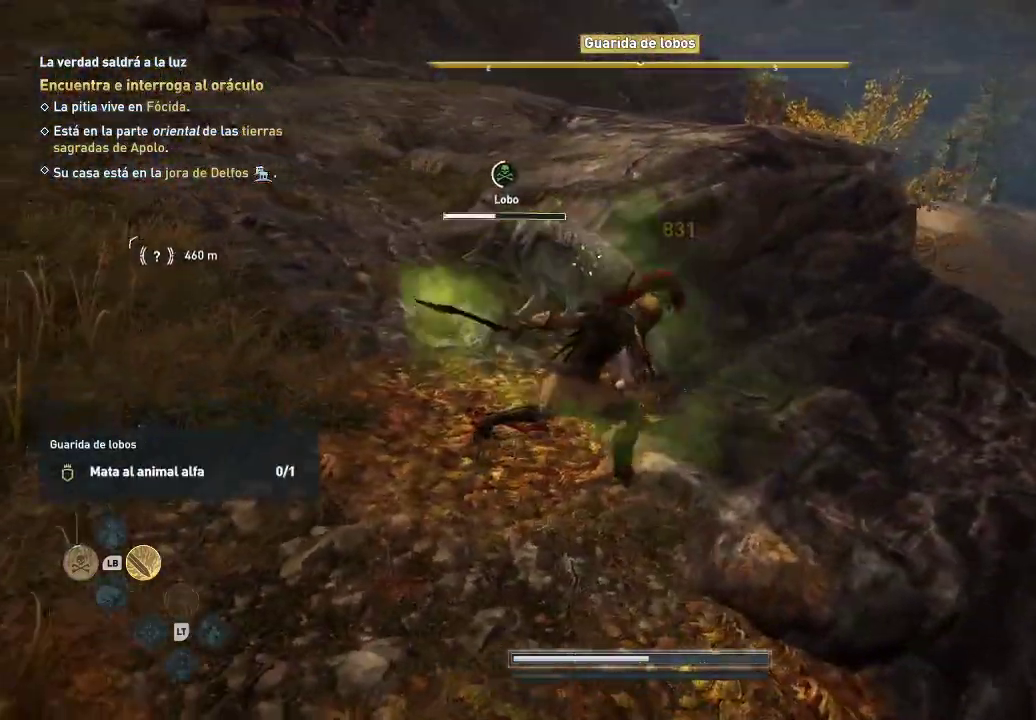
{"buttons": [], "left_stick": "up", "right_stick": "center", "events": [[33, "R1", "up"]]}
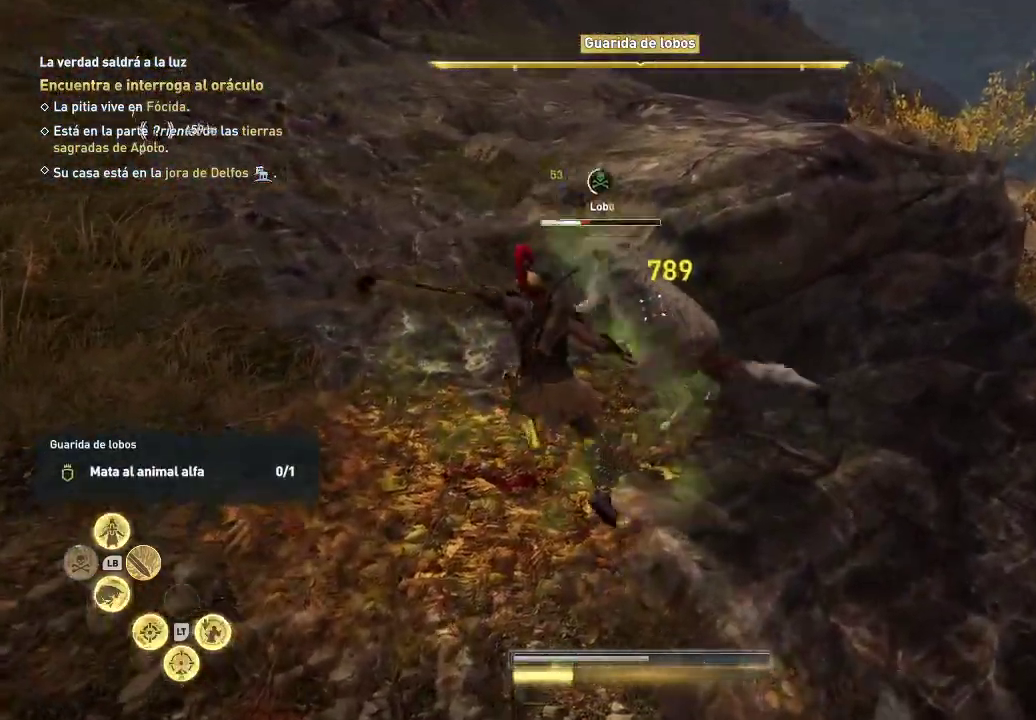
{"buttons": [], "left_stick": "up", "right_stick": "center", "events": [[83, "R1", "down"], [467, "R1", "up"]]}
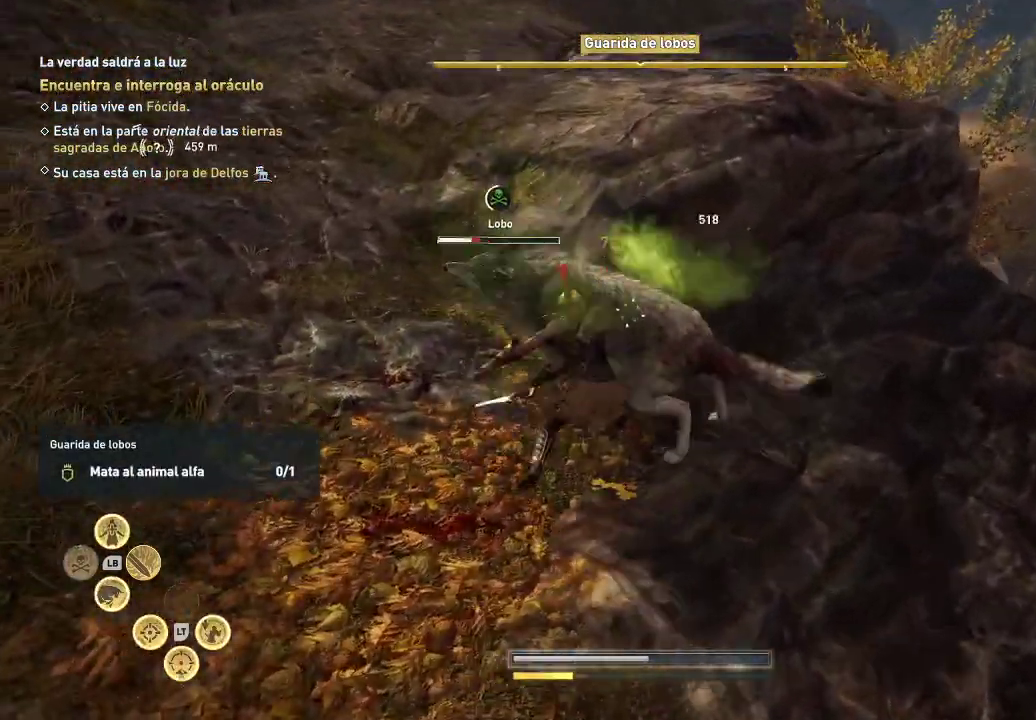
{"buttons": [], "left_stick": "up", "right_stick": "center", "events": [[417, "R1", "down"], [483, "R1", "up"]]}
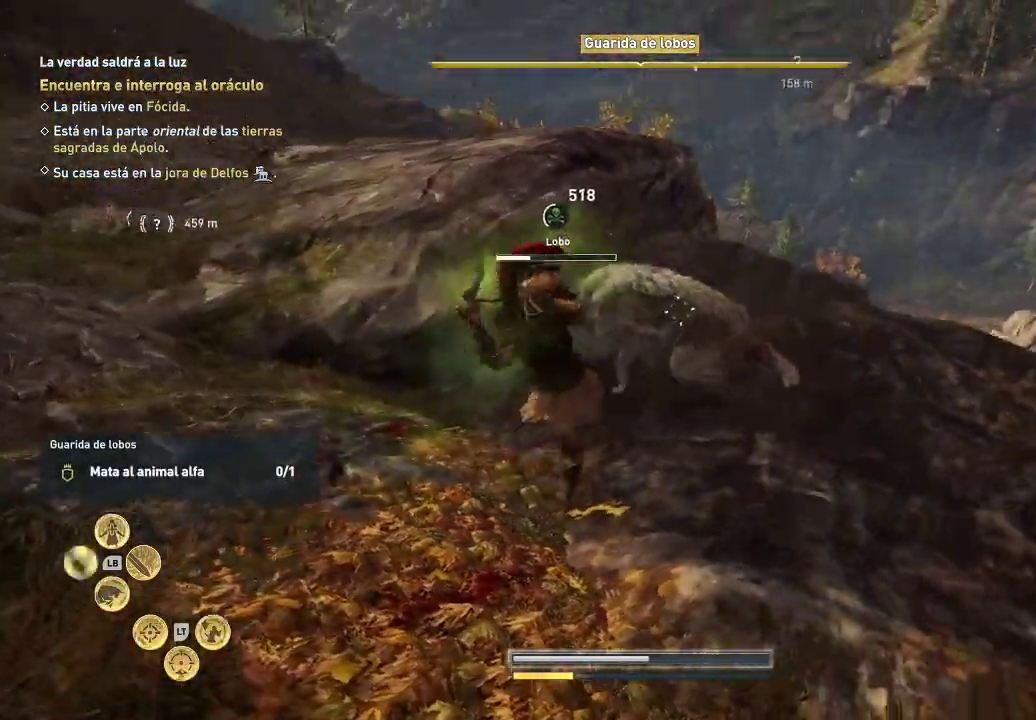
{"buttons": [], "left_stick": "up", "right_stick": "center", "events": []}